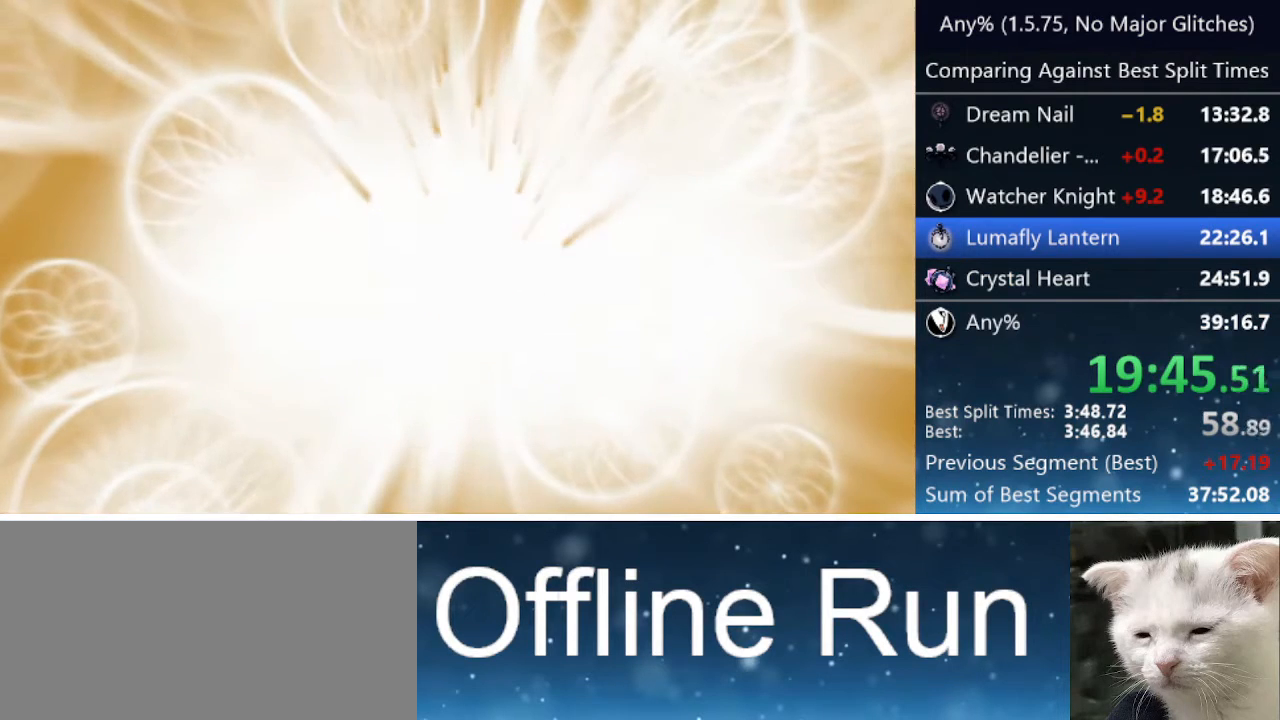
Gameplay with keyboard; each line is a JSON object with the keys held at the frame after it. "events" lists presses ("down") and releases ("up") of "cast", "cdash", "dash", "dnail", "down", "focus", "jump", "left", "menu", "nail", "pause", "right" and "up" between this image and that frame as [ms after this image, input, new state], when the widget could be followed in between. No other keys are recorded. Mouse input is not recorded. Key names are as the overlay labels them; some are game actions (e.g. jump) rather than physical keys.
{"keys": [], "events": [[133, "jump", "up"], [317, "jump", "down"], [467, "jump", "up"]]}
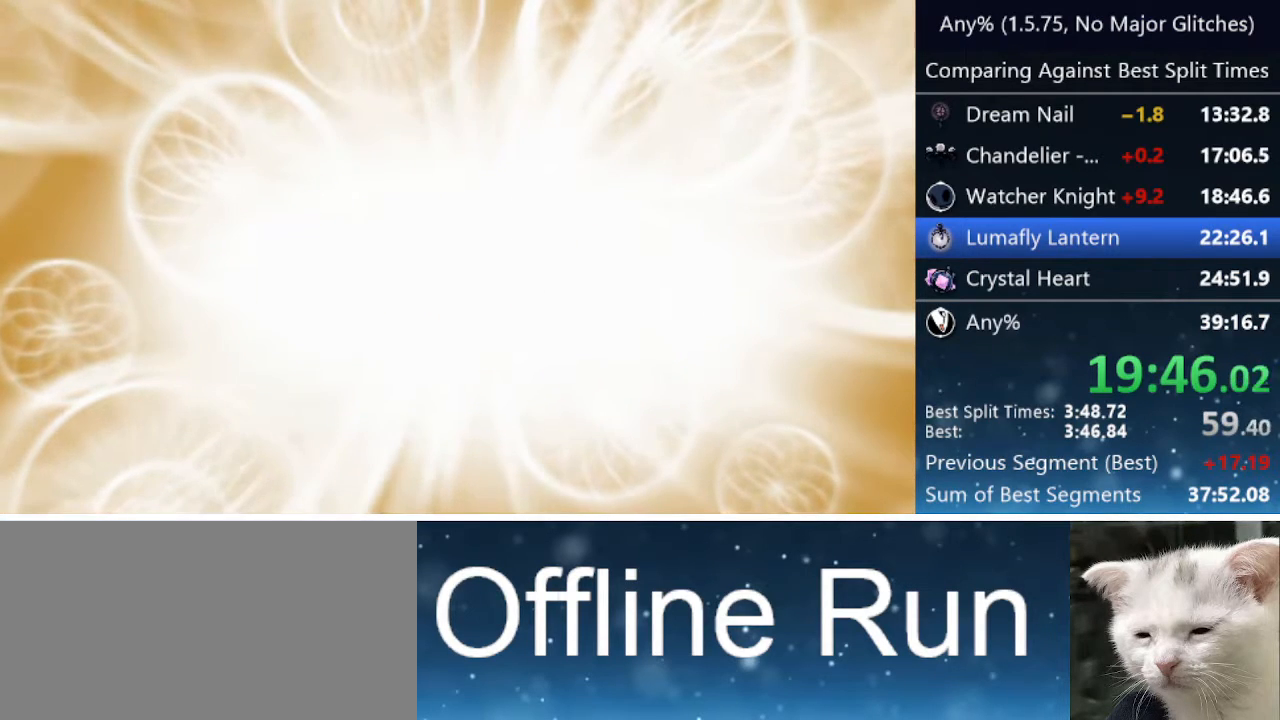
{"keys": ["jump"], "events": [[100, "jump", "down"], [183, "jump", "up"], [383, "jump", "down"]]}
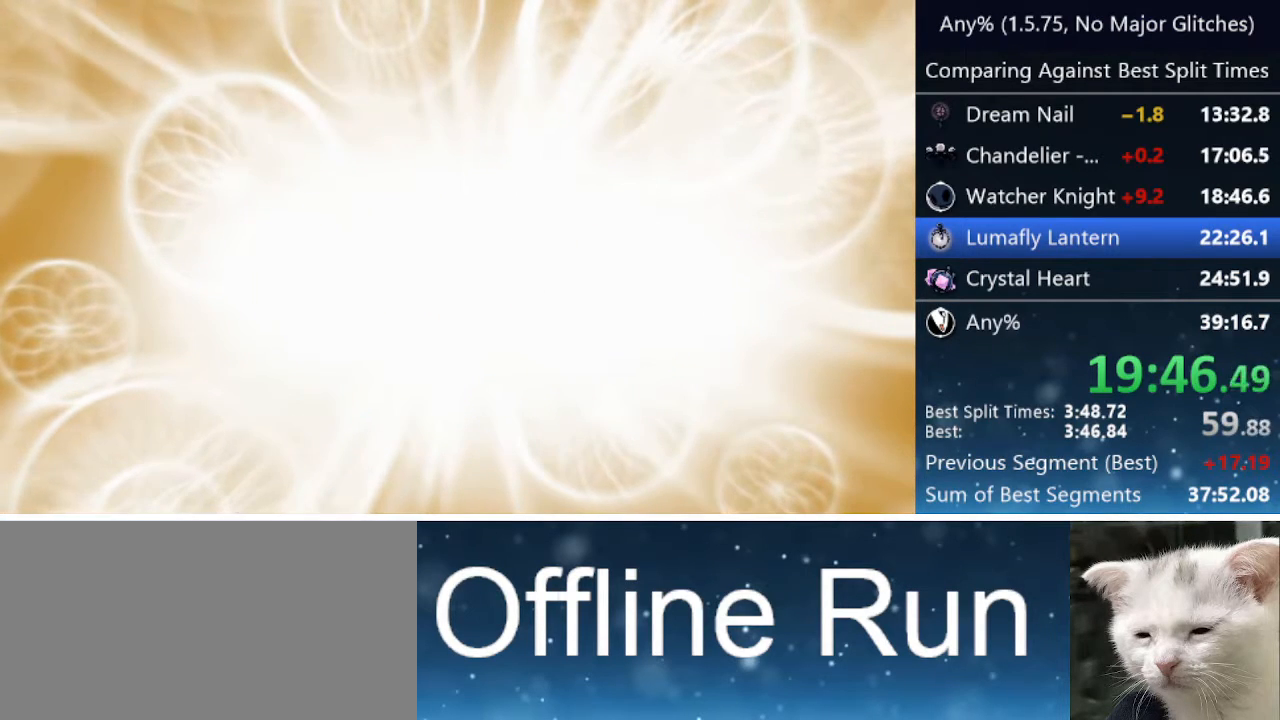
{"keys": [], "events": [[83, "jump", "up"], [250, "jump", "down"], [400, "jump", "up"]]}
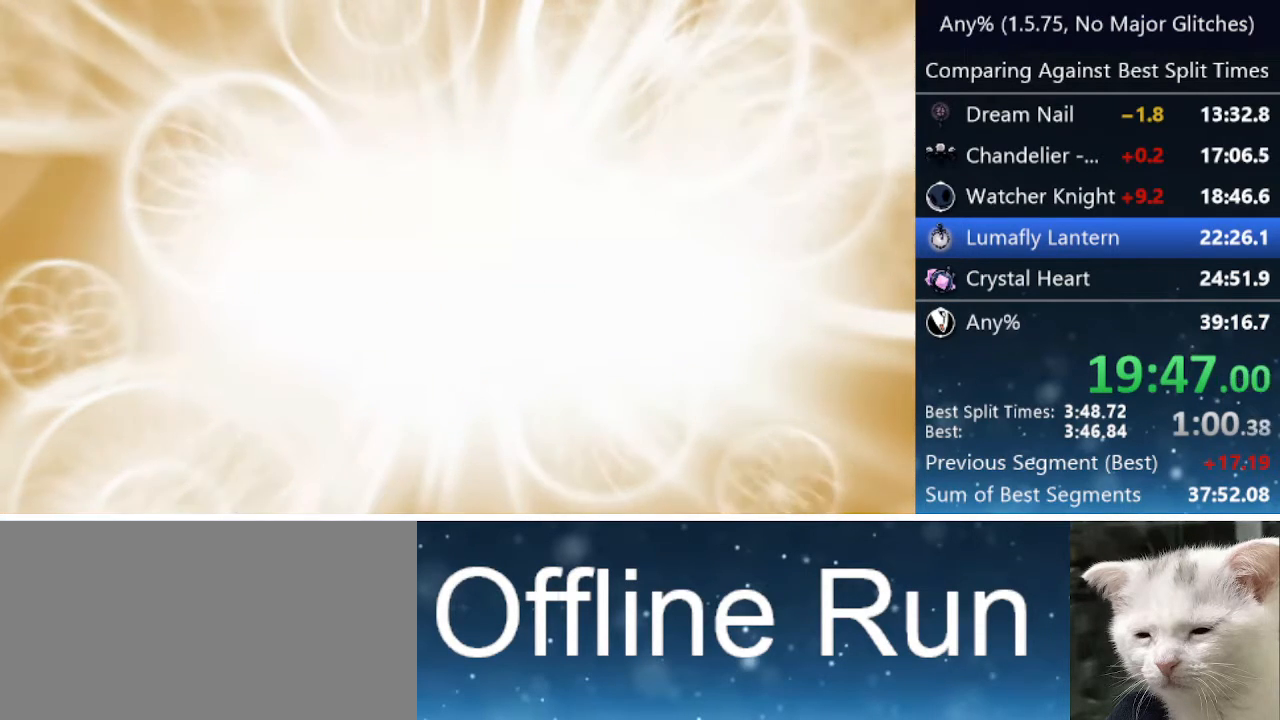
{"keys": [], "events": [[283, "jump", "down"], [467, "jump", "up"]]}
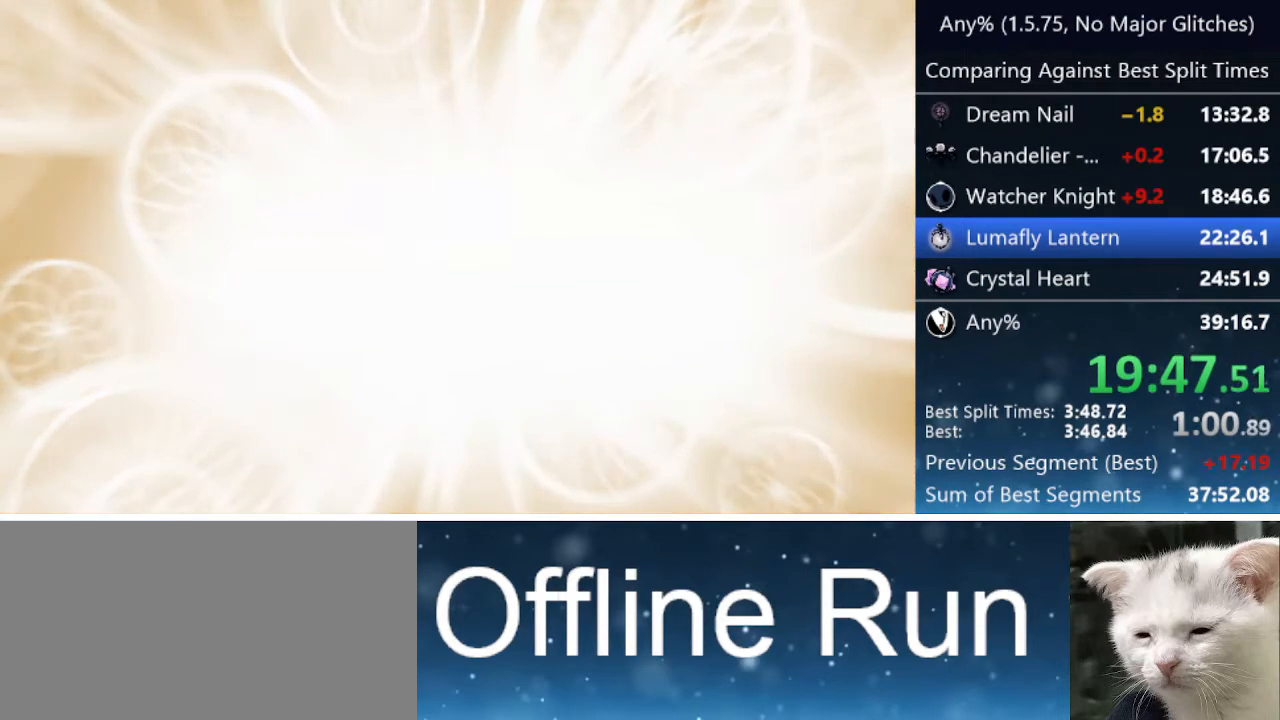
{"keys": ["jump"], "events": [[200, "jump", "down"], [333, "jump", "up"], [483, "jump", "down"]]}
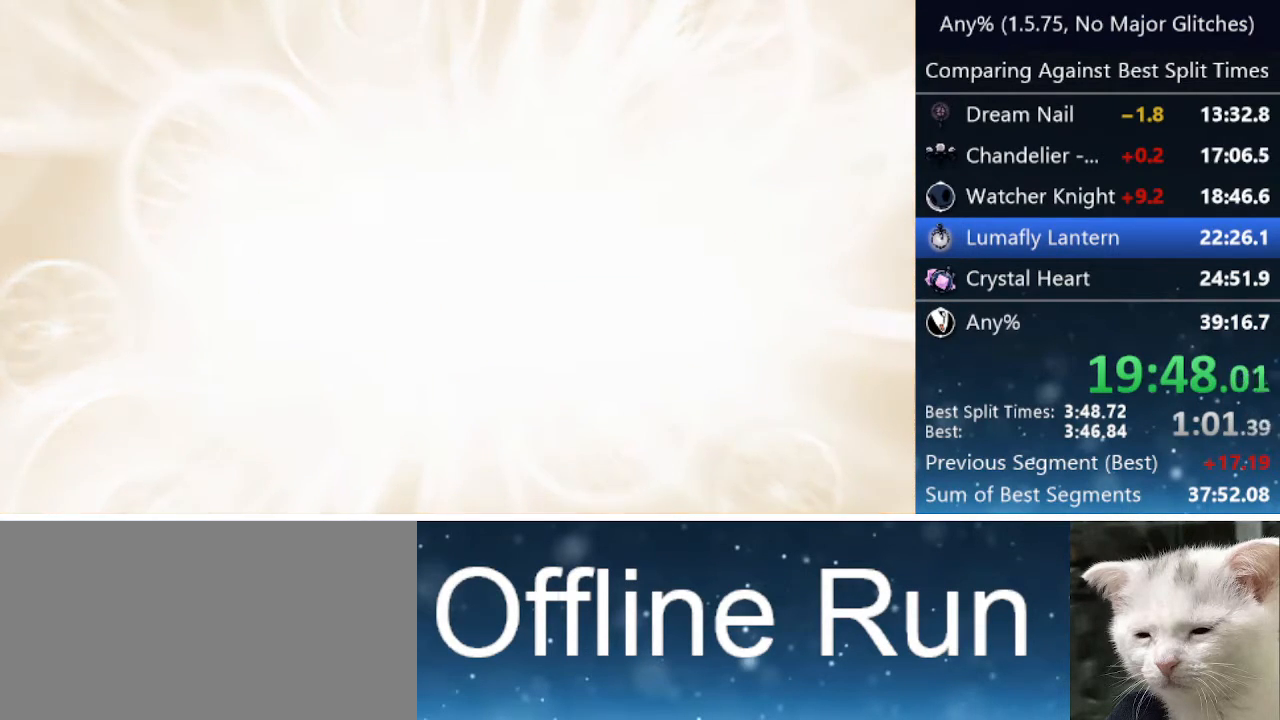
{"keys": [], "events": [[167, "jump", "up"], [250, "jump", "down"], [450, "jump", "up"]]}
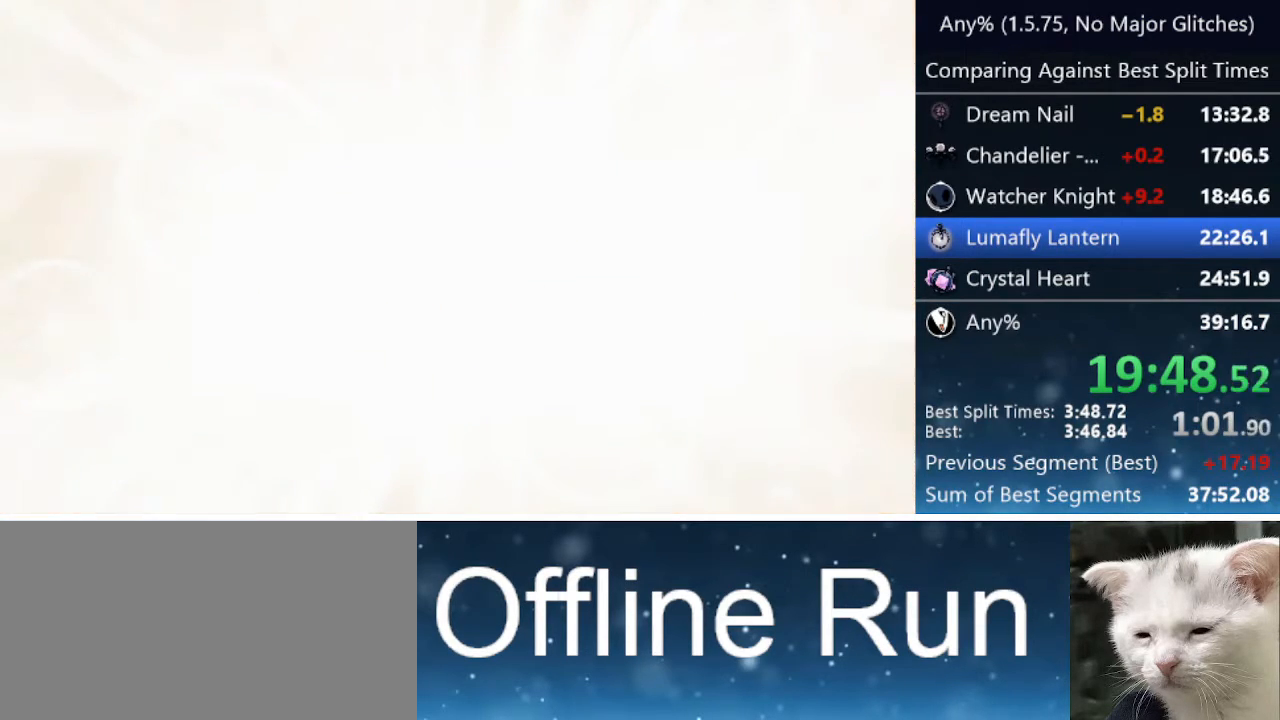
{"keys": ["jump"], "events": [[83, "jump", "down"]]}
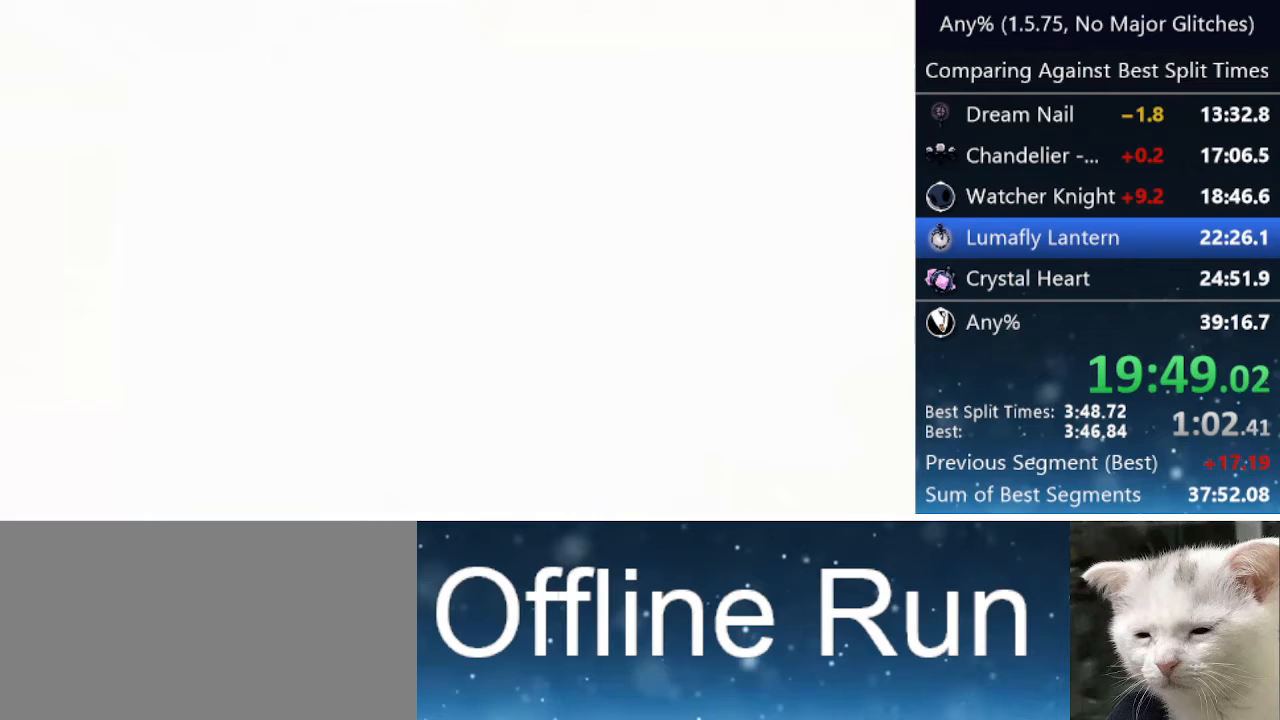
{"keys": [], "events": [[100, "jump", "up"], [250, "jump", "down"], [433, "jump", "up"]]}
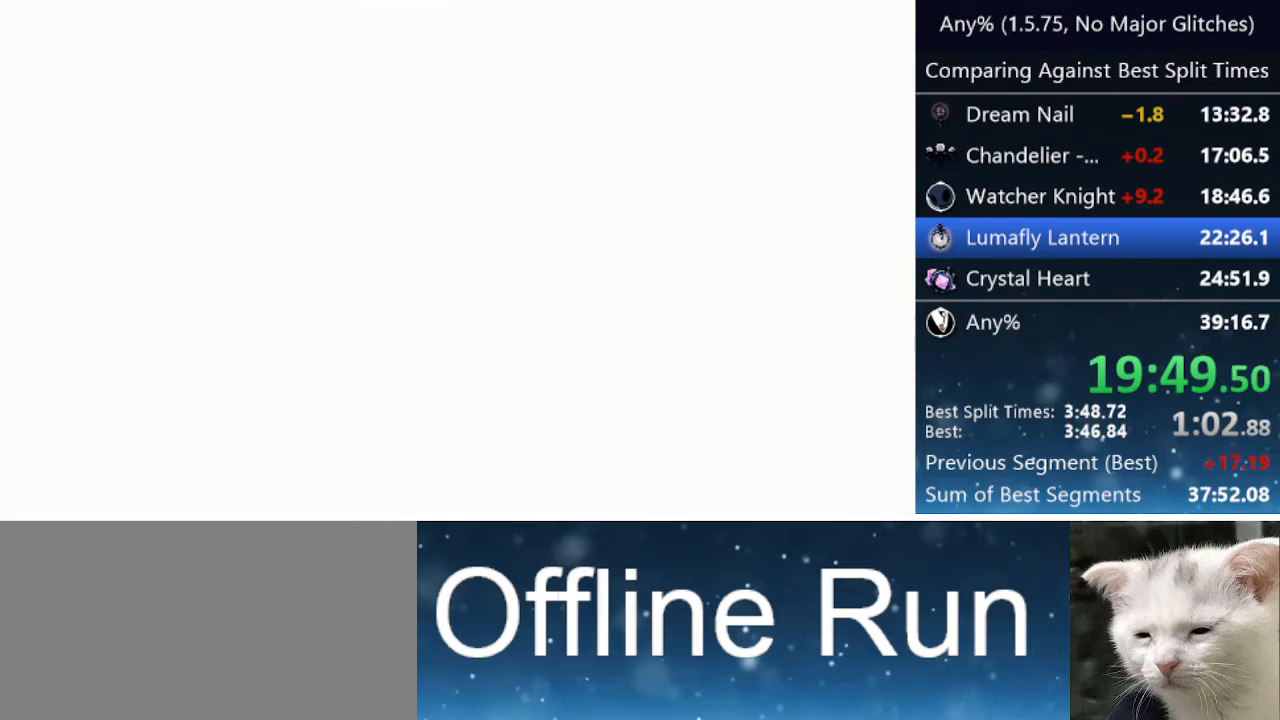
{"keys": [], "events": [[17, "jump", "down"], [217, "jump", "up"], [300, "jump", "down"], [500, "jump", "up"]]}
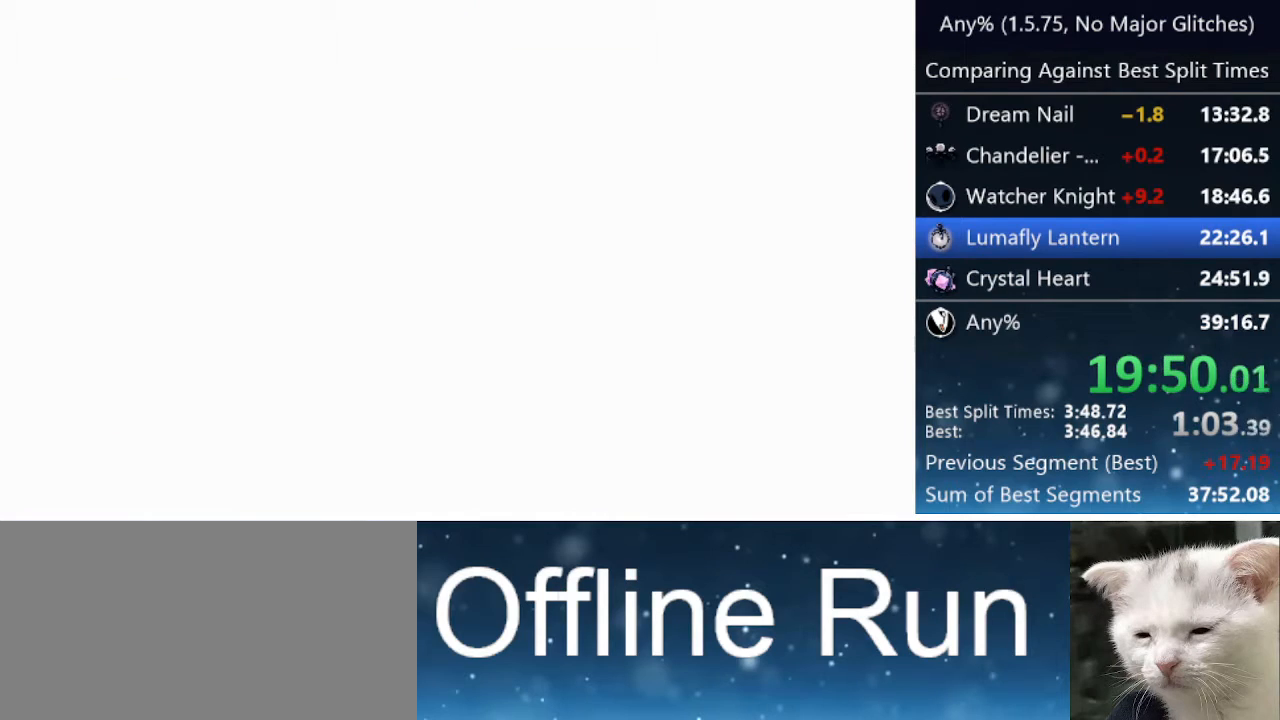
{"keys": ["jump", "nail"], "events": [[183, "jump", "down"], [317, "jump", "up"], [417, "jump", "down"], [500, "nail", "down"]]}
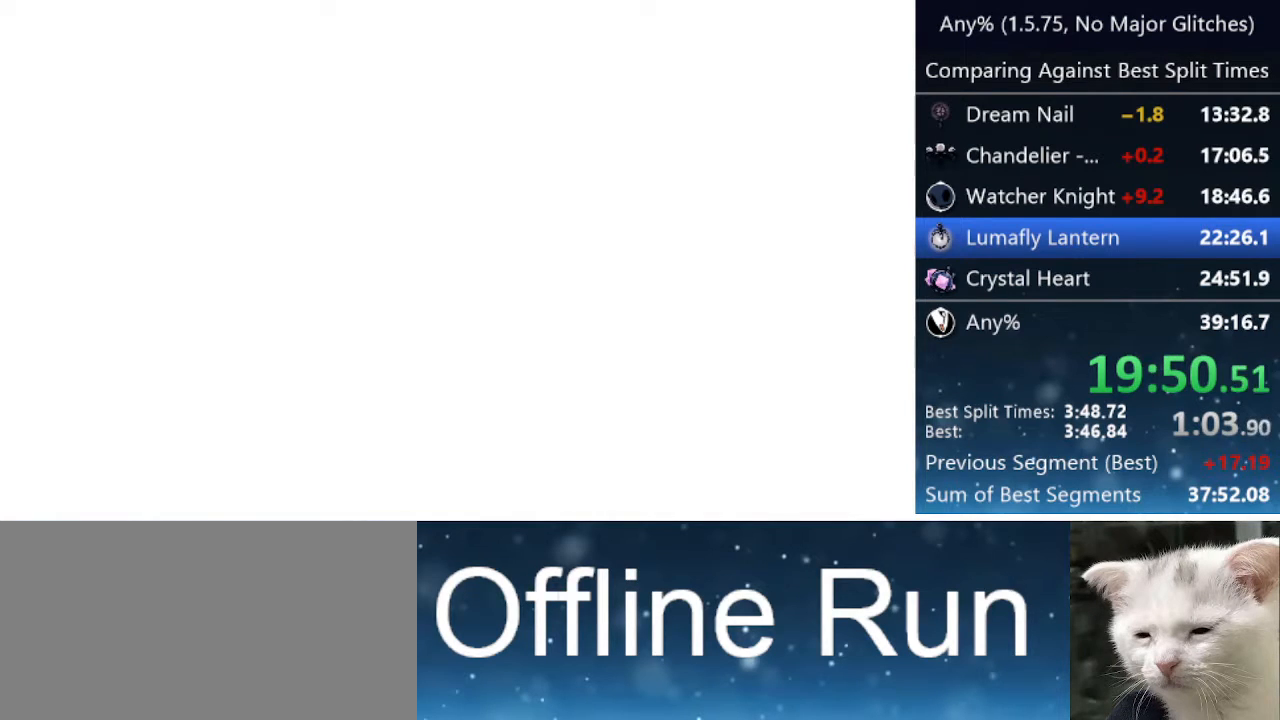
{"keys": ["right"], "events": [[50, "jump", "up"], [50, "nail", "up"], [150, "jump", "down"], [150, "right", "down"], [200, "nail", "down"], [200, "up", "down"], [250, "right", "up"], [300, "jump", "up"], [300, "left", "down"], [300, "nail", "up"], [300, "up", "up"], [350, "jump", "down"], [383, "nail", "down"], [433, "down", "down"], [483, "down", "up"], [483, "jump", "up"], [483, "left", "up"], [483, "nail", "up"], [483, "right", "down"]]}
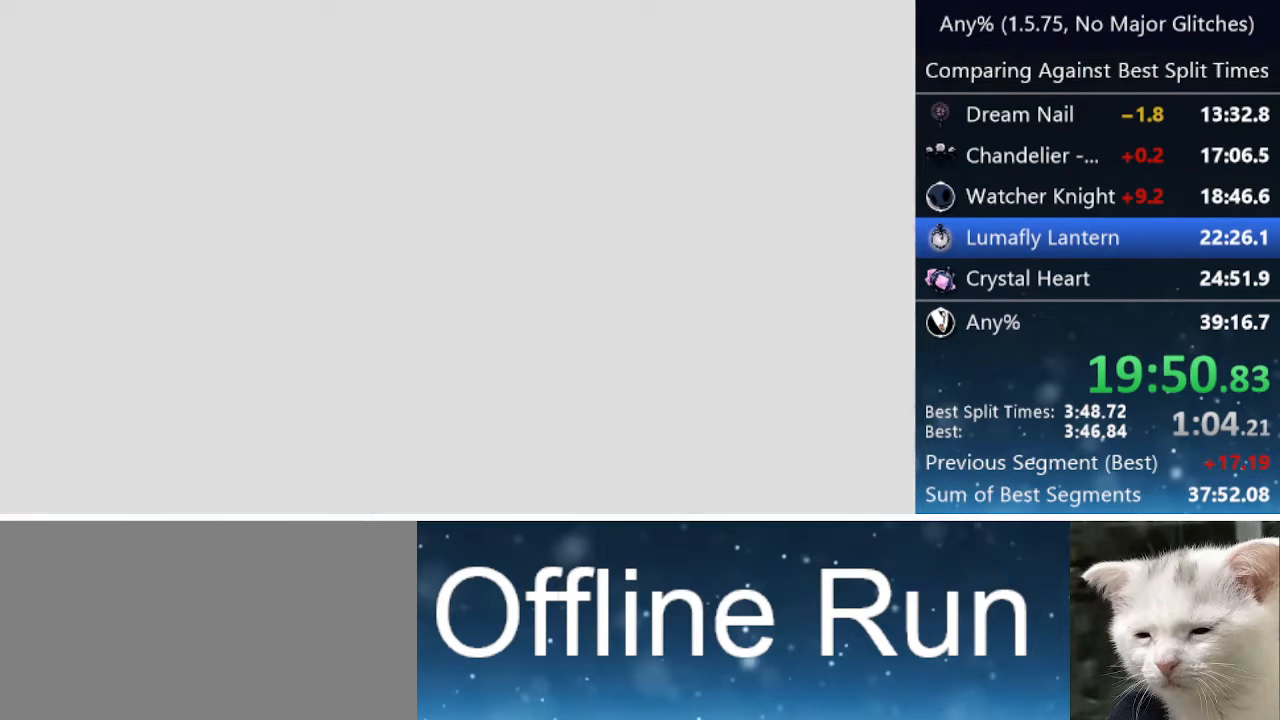
{"keys": [], "events": [[17, "jump", "down"], [67, "nail", "down"], [117, "left", "down"], [117, "right", "up"], [167, "jump", "up"], [167, "nail", "up"], [217, "jump", "down"], [267, "left", "up"], [267, "right", "down"], [367, "jump", "up"], [367, "right", "up"], [400, "left", "down"], [483, "left", "up"]]}
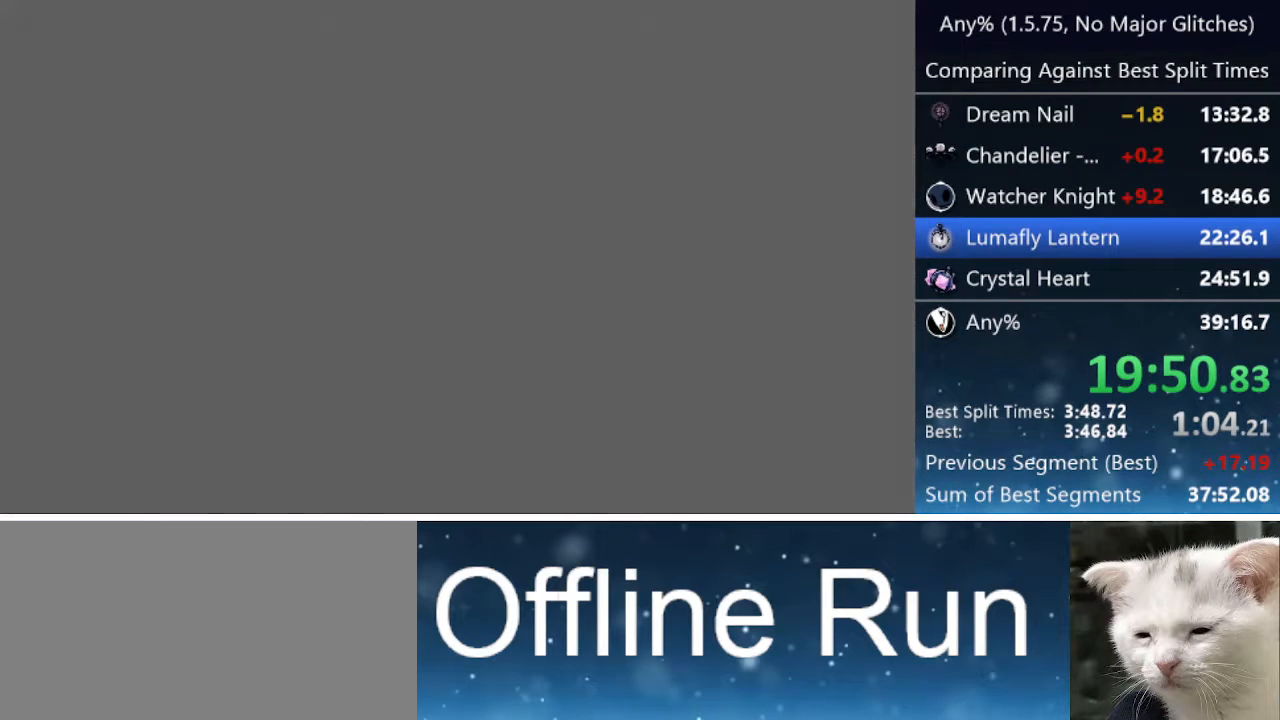
{"keys": ["right"], "events": [[133, "jump", "down"], [133, "nail", "down"], [267, "jump", "up"], [267, "nail", "up"], [317, "right", "down"], [367, "jump", "down"], [367, "nail", "down"], [367, "right", "up"], [417, "up", "down"], [467, "jump", "up"], [467, "nail", "up"], [467, "up", "up"], [500, "right", "down"]]}
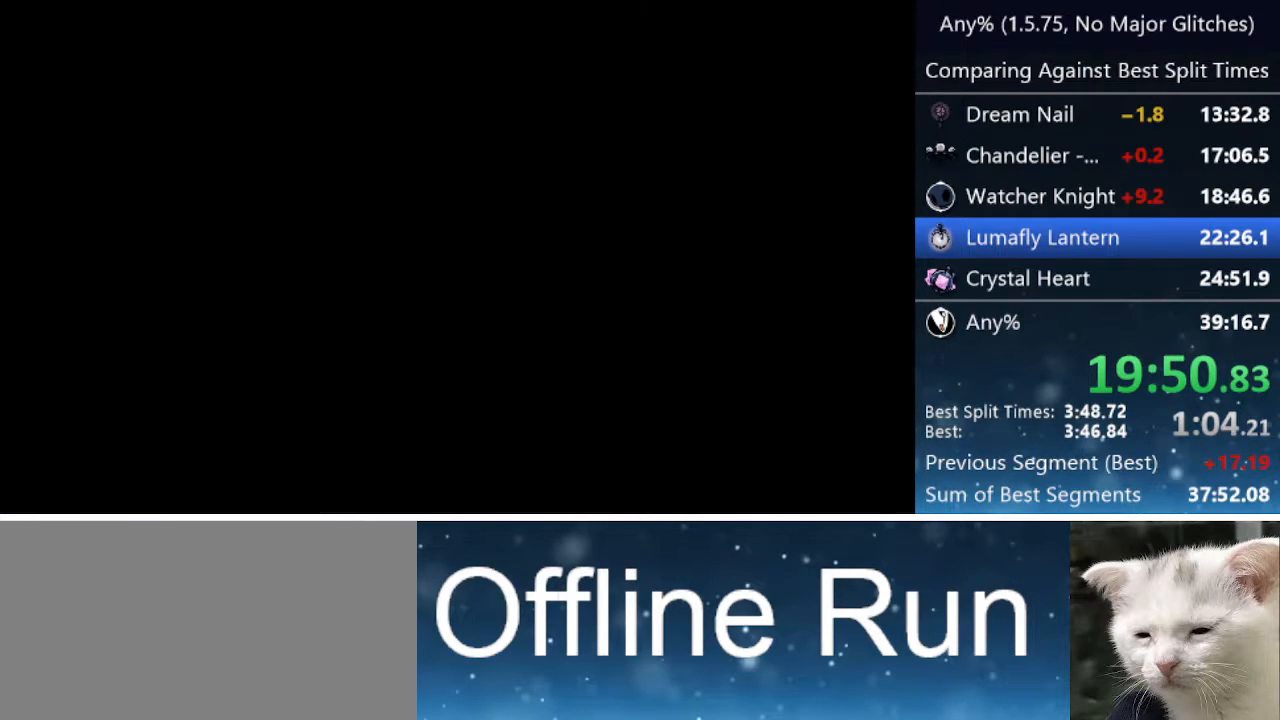
{"keys": [], "events": [[50, "jump", "down"], [50, "nail", "down"], [100, "right", "up"], [100, "up", "down"], [150, "jump", "up"], [150, "nail", "up"], [150, "up", "up"], [200, "right", "down"], [233, "right", "up"], [283, "up", "down"], [333, "up", "up"]]}
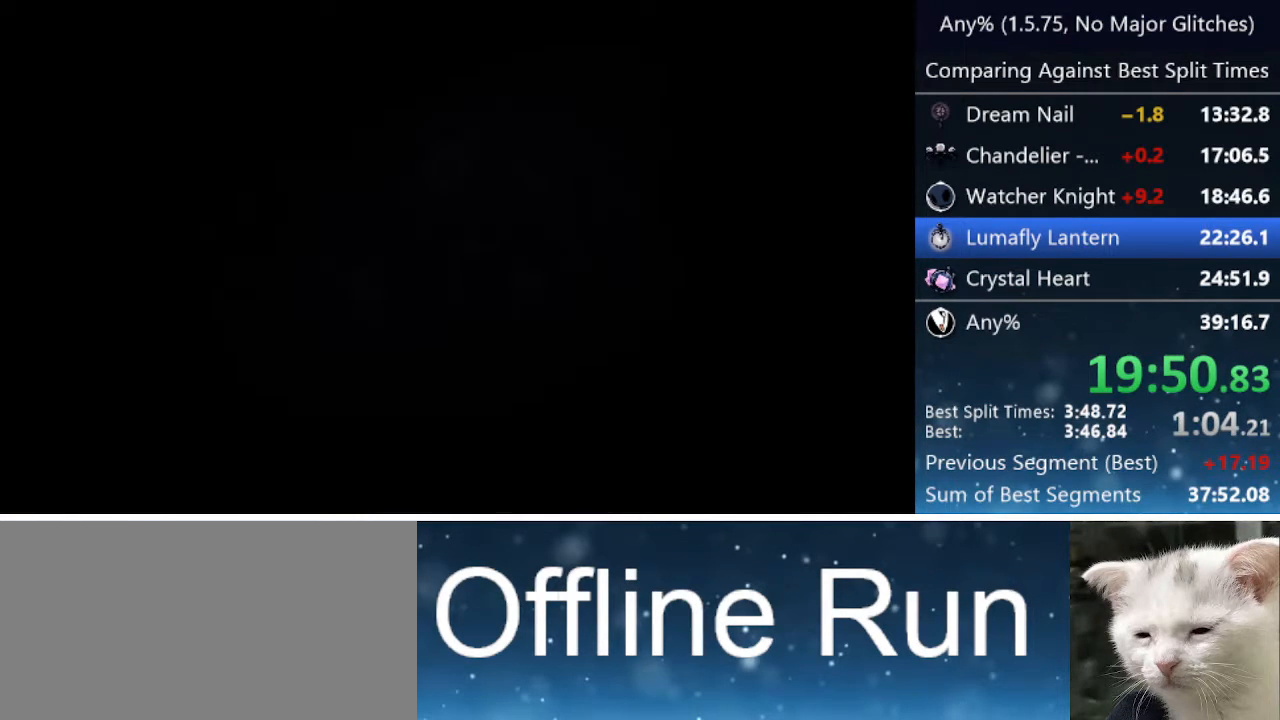
{"keys": [], "events": []}
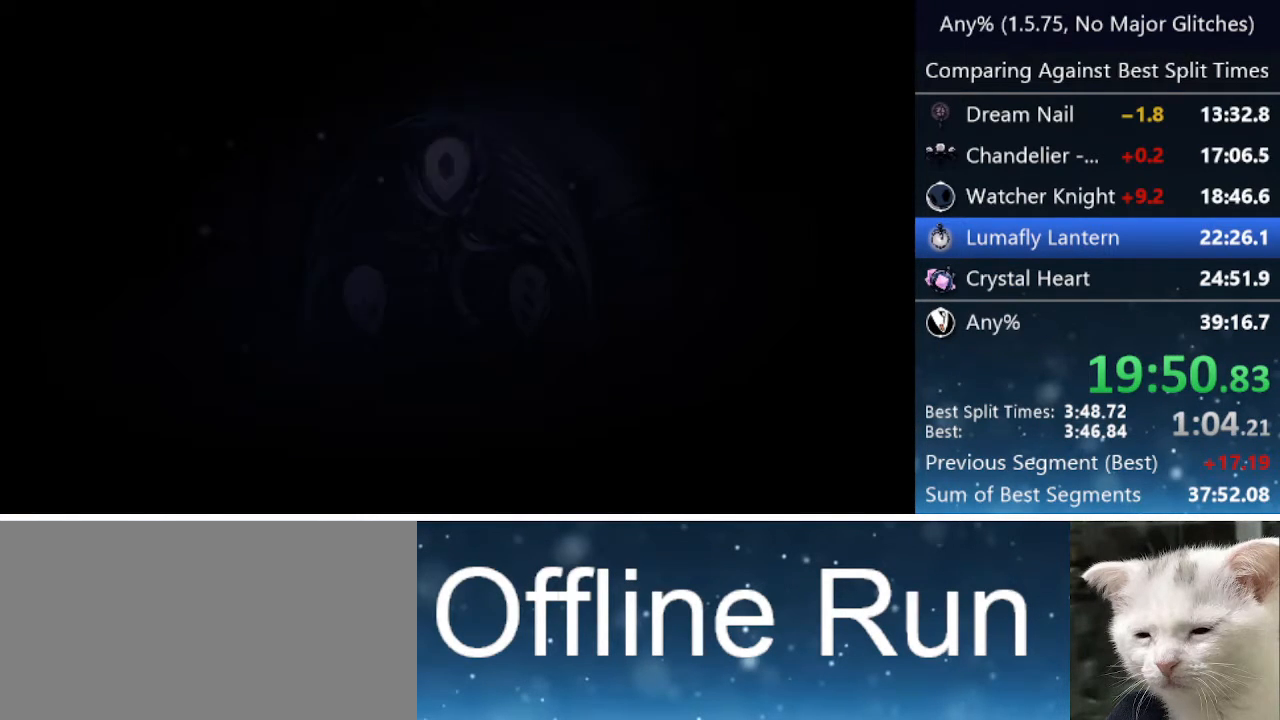
{"keys": ["jump", "nail", "right"], "events": [[233, "jump", "down"], [233, "up", "down"], [267, "nail", "down"], [267, "up", "up"], [317, "jump", "up"], [317, "nail", "up"], [417, "jump", "down"], [417, "nail", "down"], [417, "up", "down"], [467, "right", "down"], [467, "up", "up"]]}
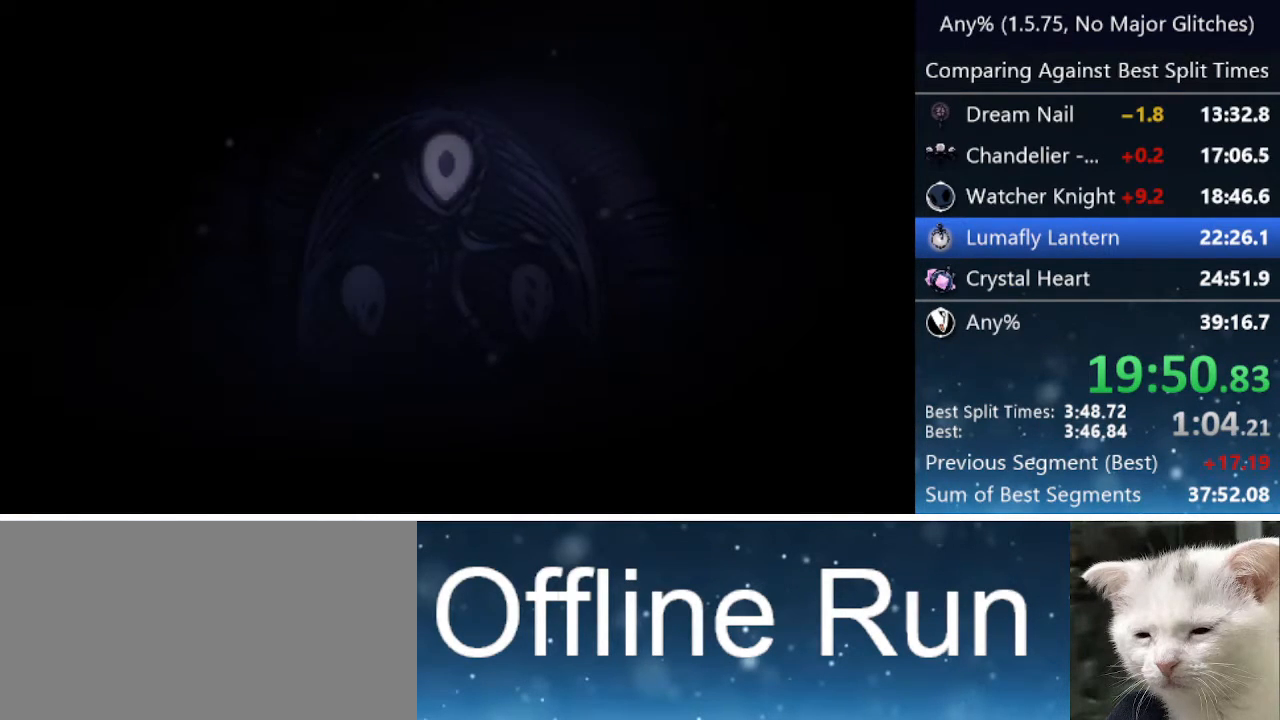
{"keys": [], "events": [[17, "jump", "up"], [17, "nail", "up"], [17, "right", "up"]]}
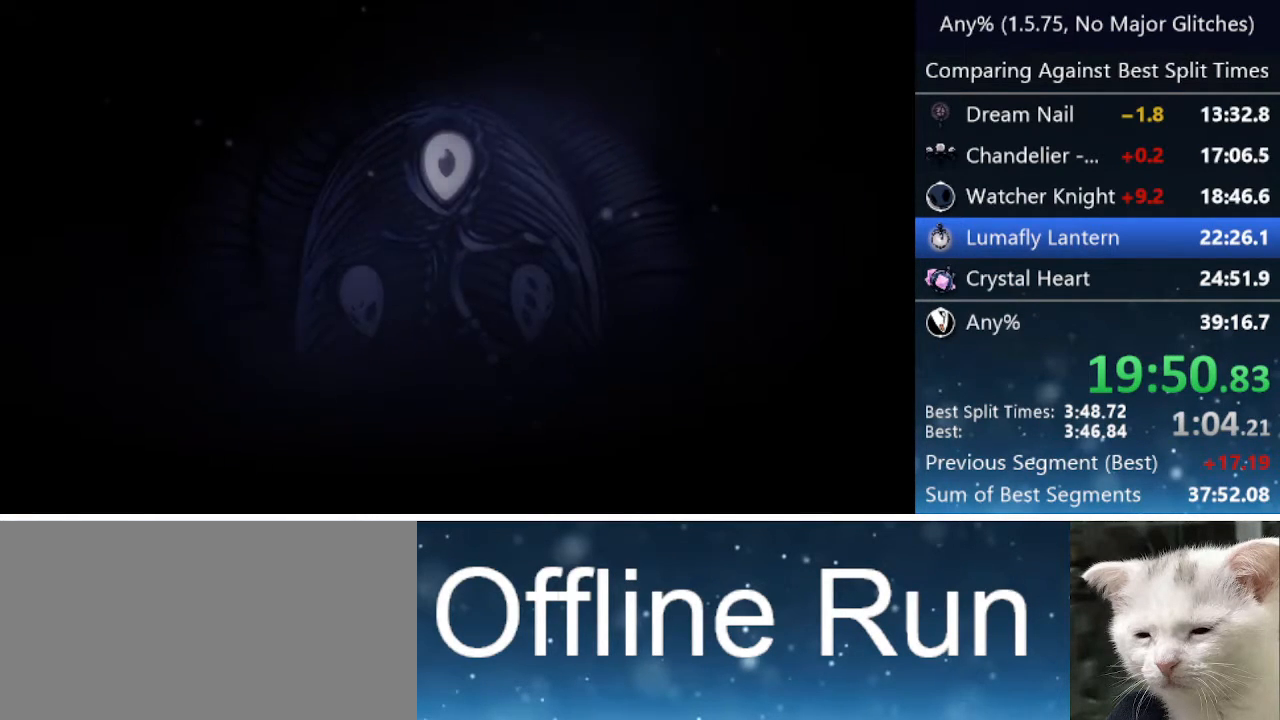
{"keys": [], "events": []}
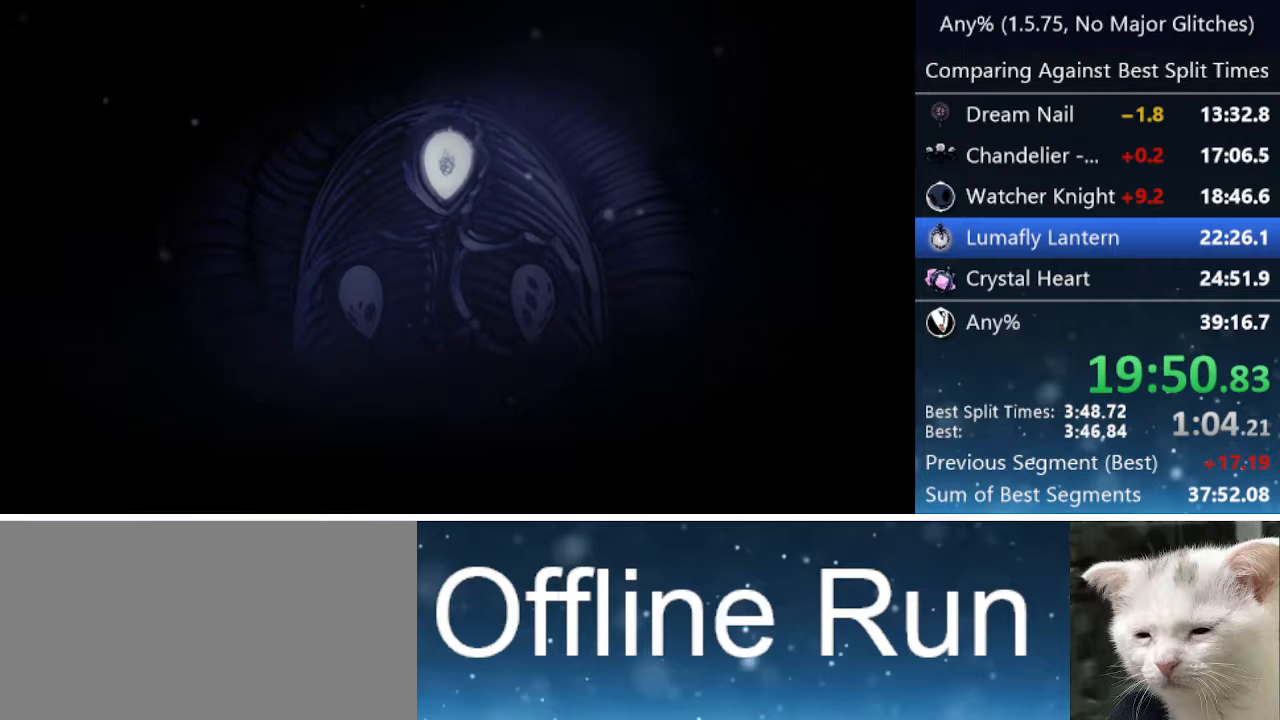
{"keys": [], "events": []}
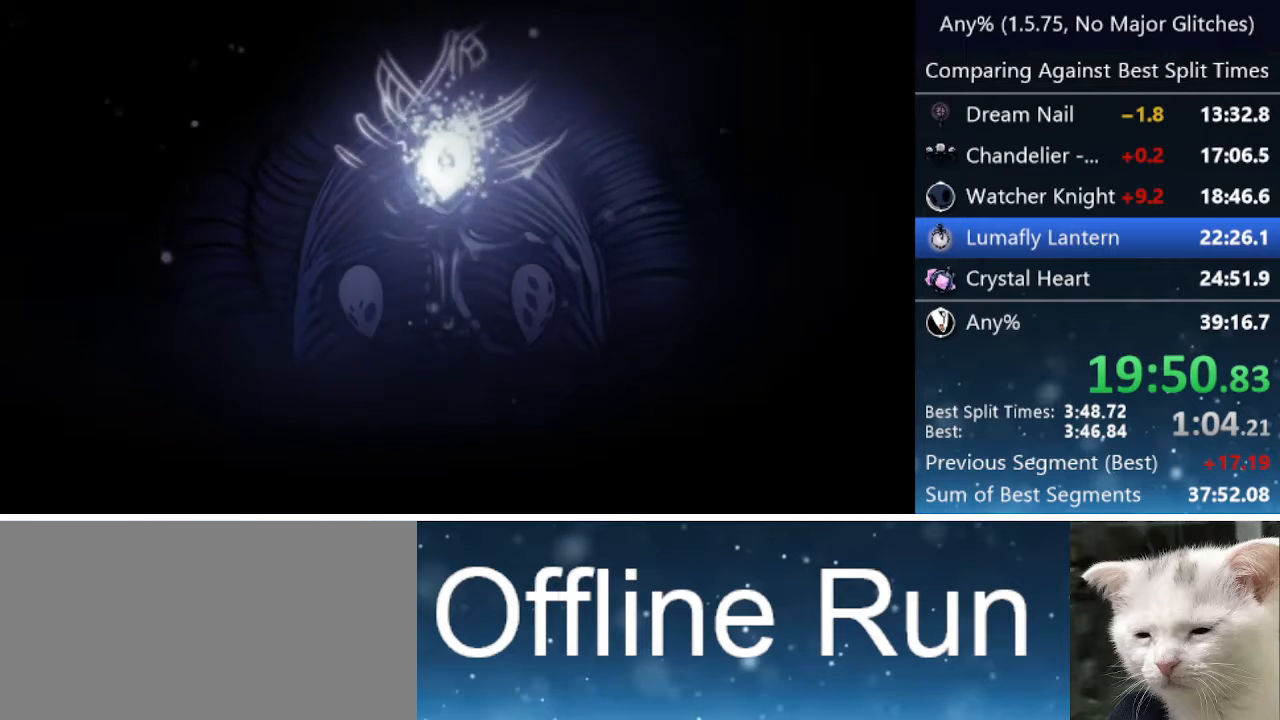
{"keys": [], "events": []}
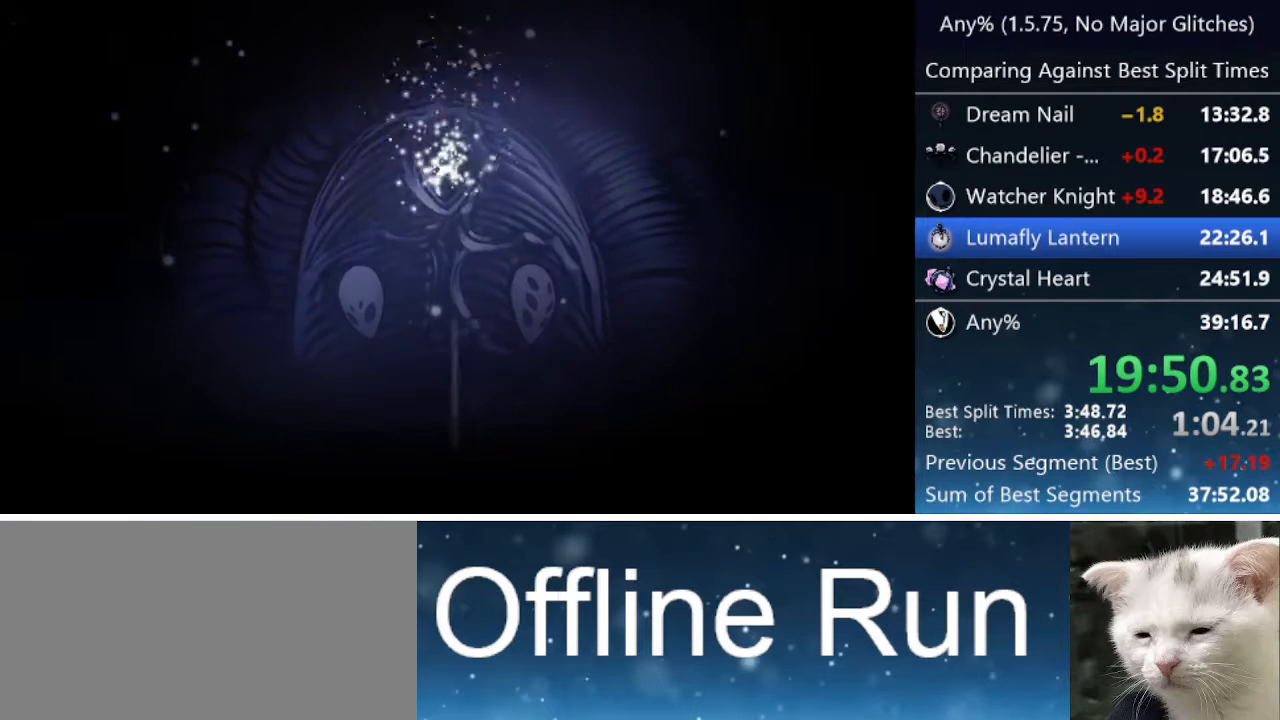
{"keys": [], "events": []}
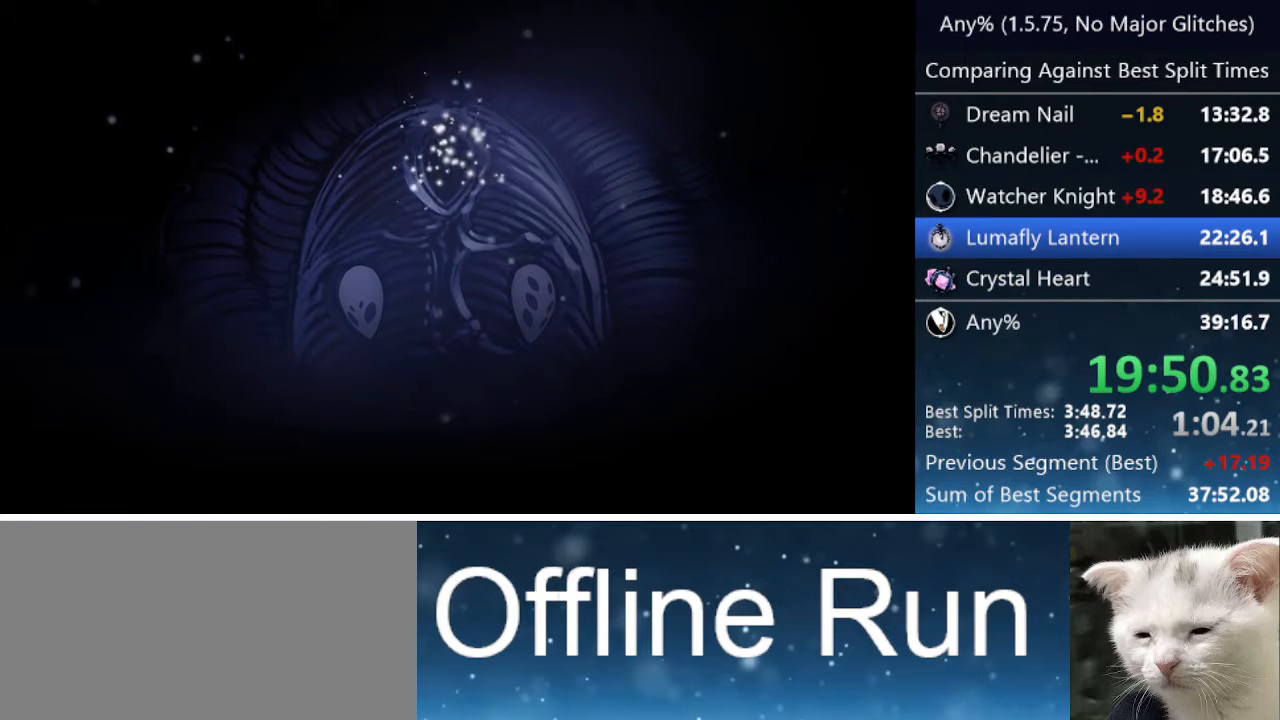
{"keys": [], "events": []}
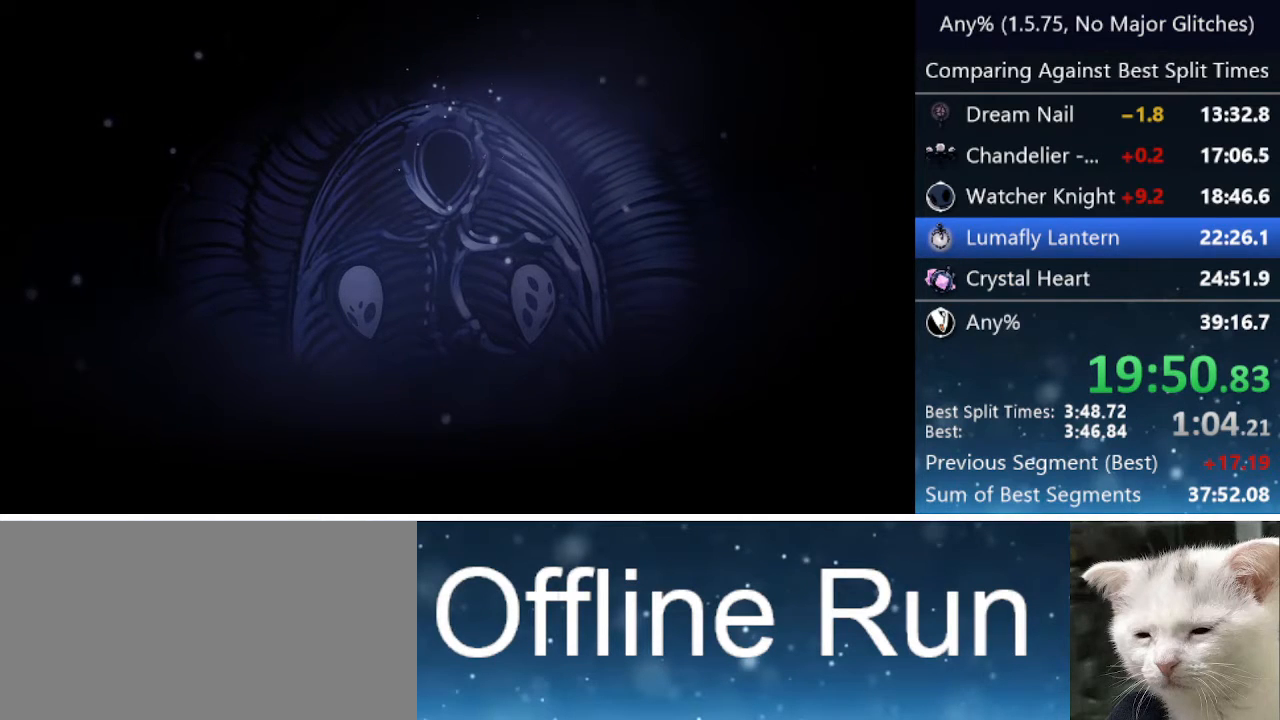
{"keys": [], "events": []}
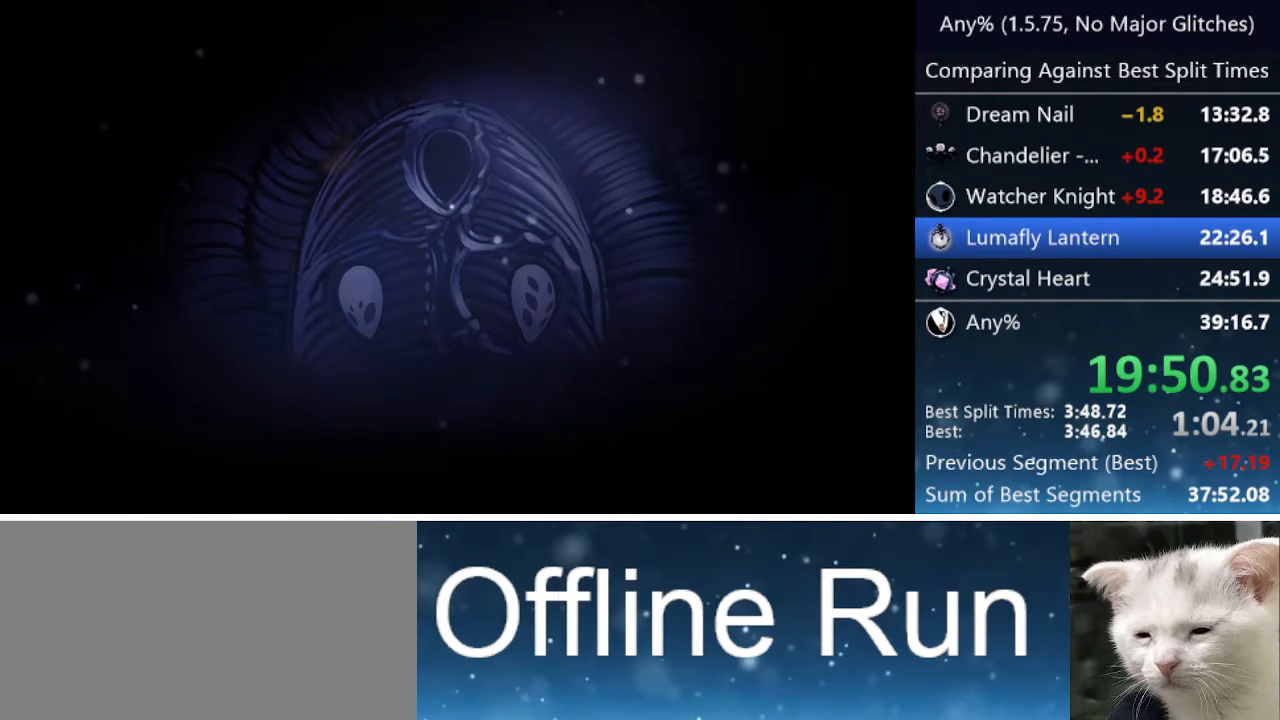
{"keys": [], "events": []}
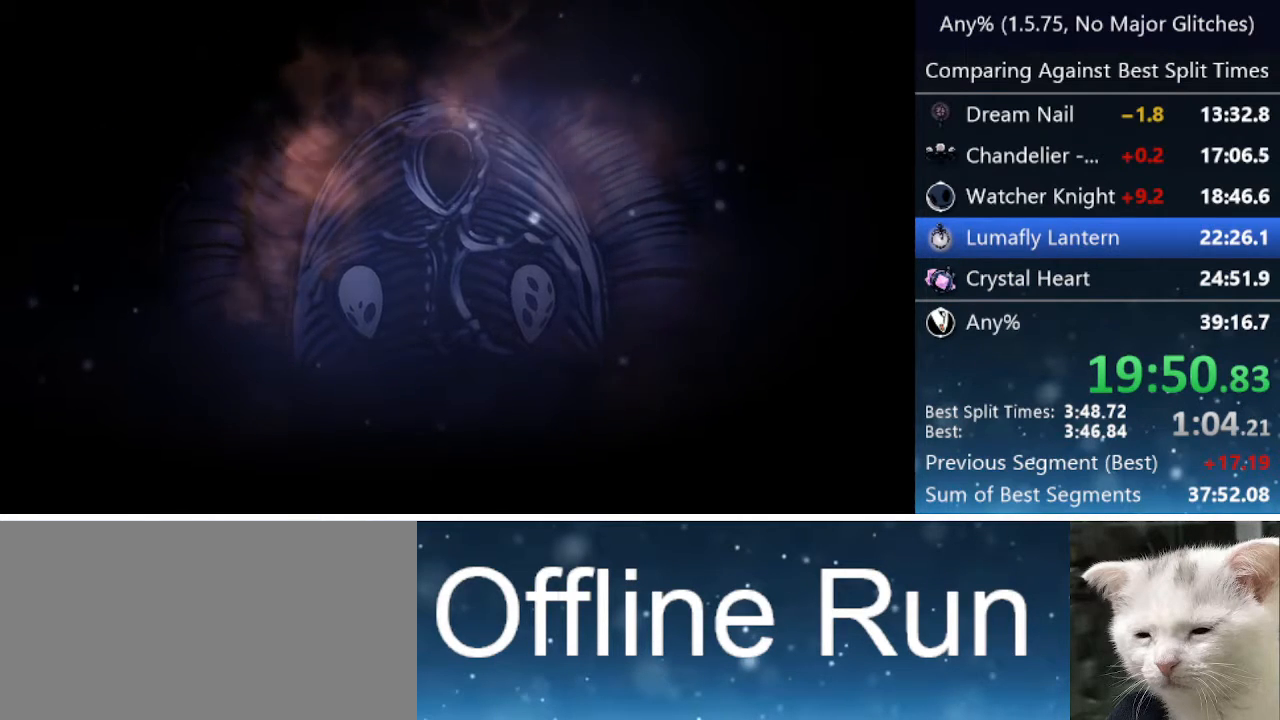
{"keys": [], "events": []}
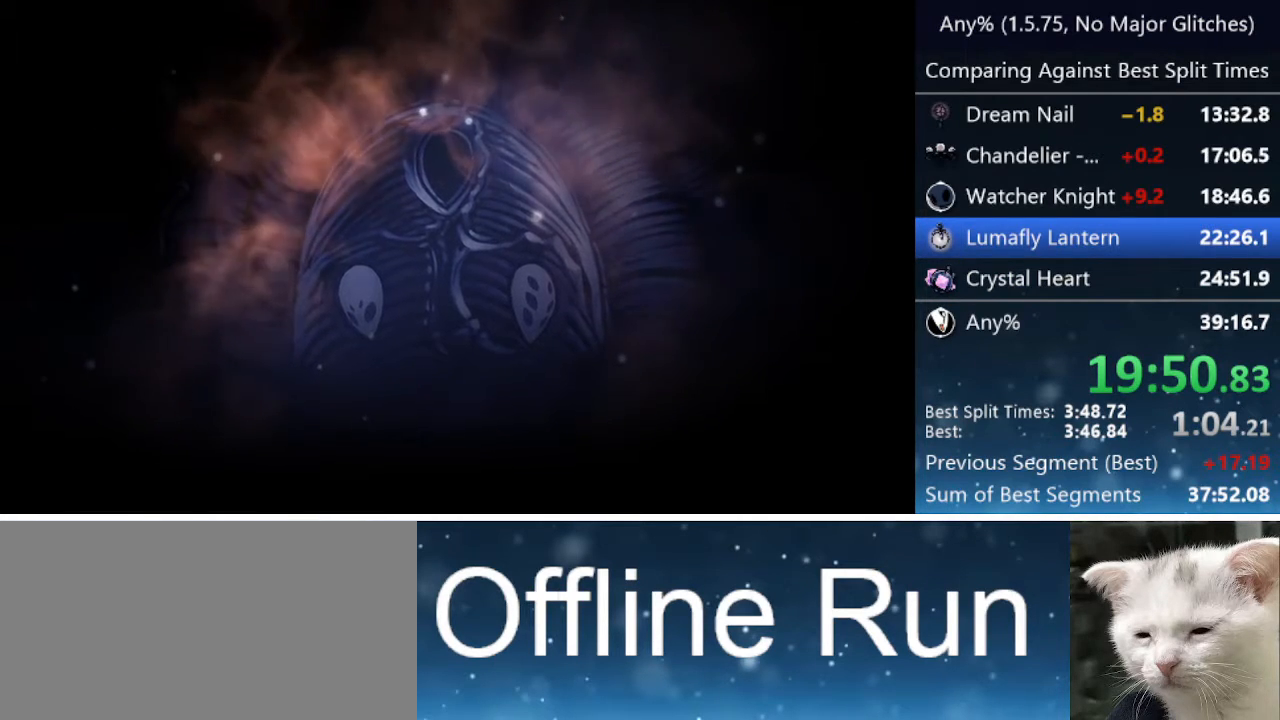
{"keys": ["jump", "left", "nail", "up"], "events": [[333, "jump", "down"], [383, "nail", "down"], [433, "jump", "up"], [433, "nail", "up"], [433, "right", "down"], [433, "up", "down"], [483, "jump", "down"], [483, "left", "down"], [483, "nail", "down"], [483, "right", "up"]]}
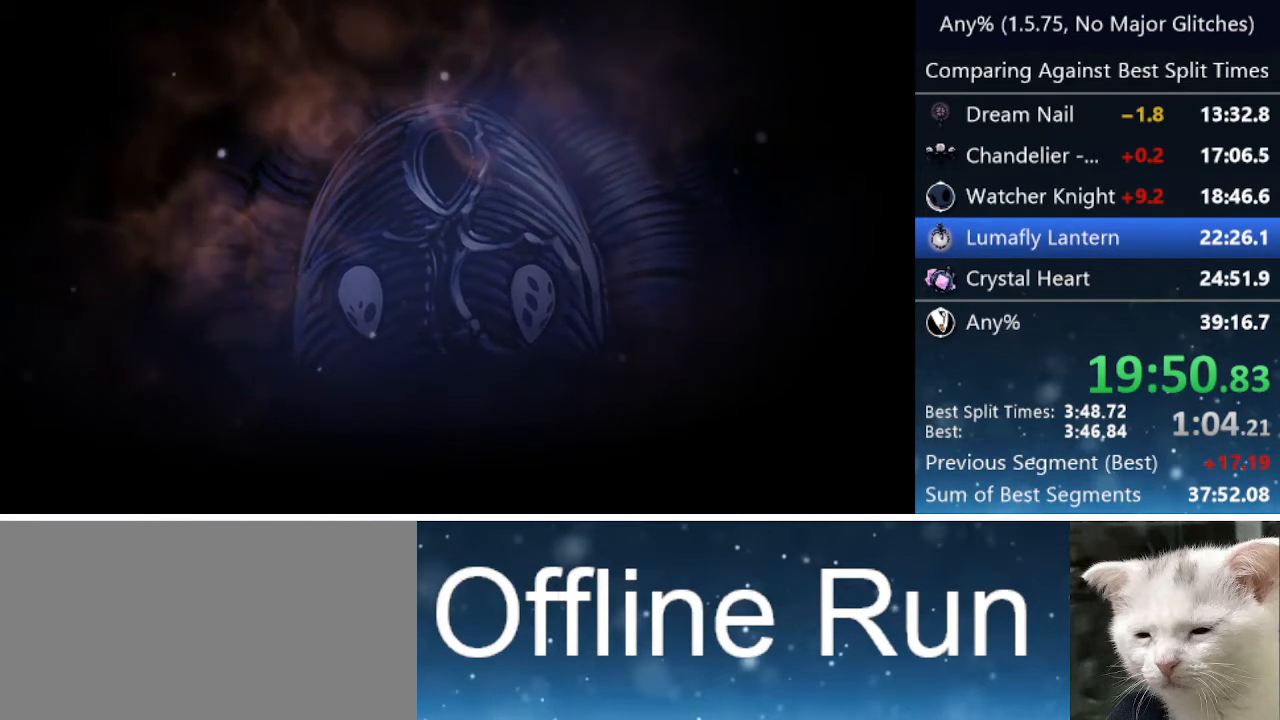
{"keys": ["jump", "nail", "right"], "events": [[33, "up", "up"], [83, "jump", "up"], [83, "left", "up"], [83, "right", "down"], [117, "jump", "down"], [167, "left", "down"], [167, "right", "up"], [167, "up", "down"], [217, "up", "up"], [267, "left", "up"], [267, "nail", "up"], [267, "right", "down"], [317, "nail", "down"], [367, "right", "up"], [400, "left", "down"], [450, "left", "up"], [450, "nail", "up"], [450, "right", "down"], [483, "nail", "down"]]}
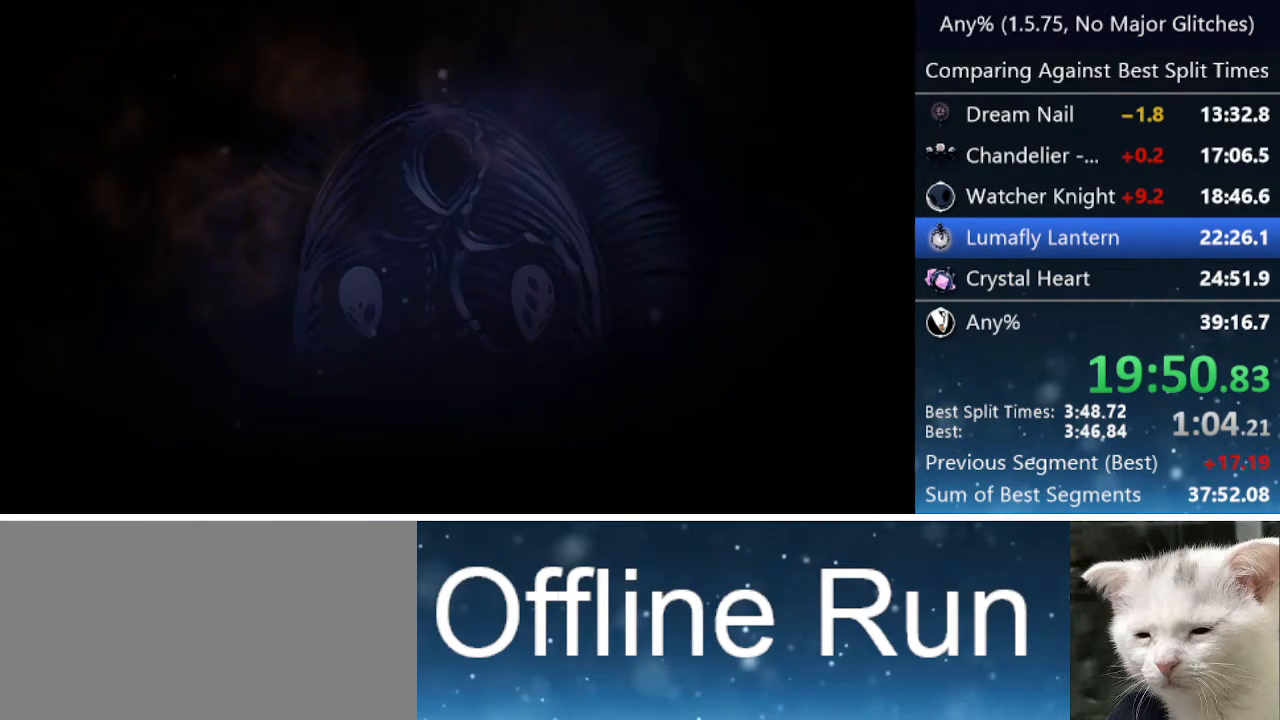
{"keys": ["jump", "nail", "right"], "events": [[33, "up", "down"], [83, "jump", "up"], [83, "nail", "up"], [83, "right", "up"], [133, "jump", "down"], [133, "nail", "down"], [133, "up", "up"], [183, "right", "down"], [233, "jump", "up"], [233, "nail", "up"], [267, "right", "up"], [267, "up", "down"], [317, "jump", "down"], [317, "left", "down"], [317, "nail", "down"], [367, "jump", "up"], [367, "nail", "up"], [367, "up", "up"], [417, "left", "up"], [417, "right", "down"], [467, "jump", "down"], [467, "nail", "down"]]}
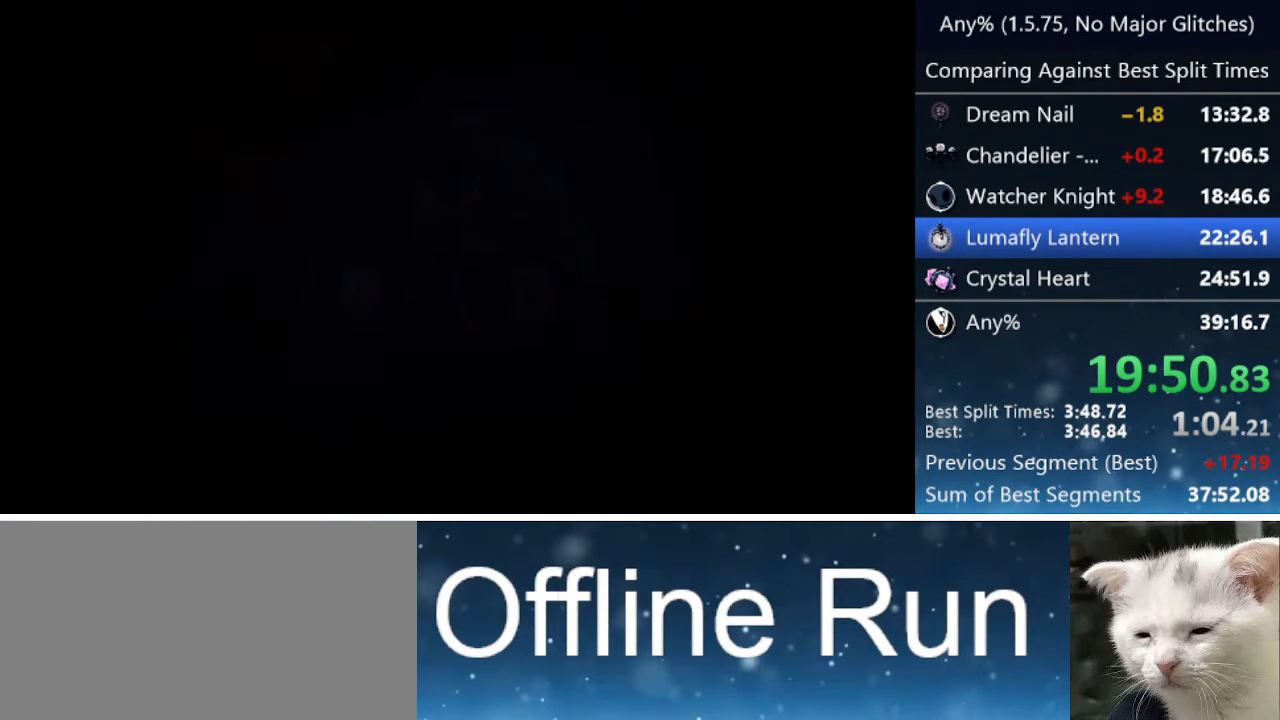
{"keys": ["up"], "events": [[17, "jump", "up"], [17, "nail", "up"], [17, "right", "up"], [17, "up", "down"], [100, "jump", "down"], [100, "nail", "down"], [100, "up", "up"], [150, "jump", "up"], [150, "nail", "up"], [200, "left", "down"], [250, "jump", "down"], [250, "nail", "down"], [300, "jump", "up"], [300, "nail", "up"], [333, "left", "up"], [333, "right", "down"], [383, "jump", "down"], [383, "nail", "down"], [433, "jump", "up"], [433, "up", "down"], [483, "nail", "up"], [483, "right", "up"]]}